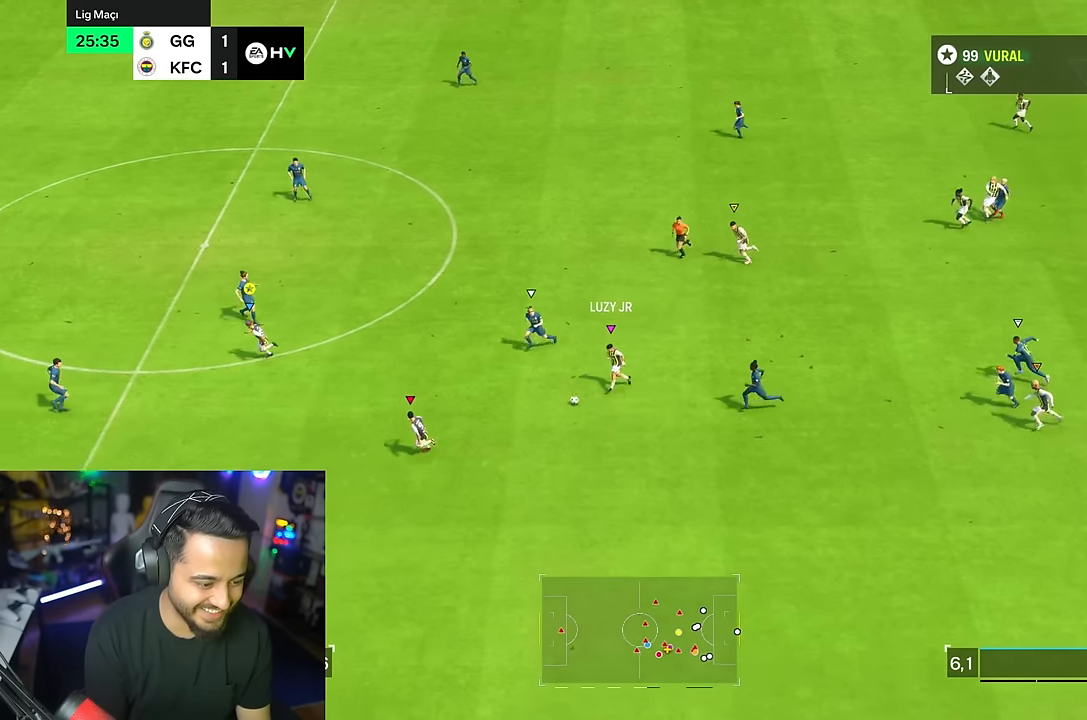
Gameplay with a controller (PlayStation layout); each line is a JSON object with the inputs held at the frame after it. "events" lists button and stick changes between this image and that frame as [ms after this image, input, new state], when the widget could be followed in between. Not read: L1 L3 R3.
{"buttons": ["R2"], "left_stick": "down-left", "right_stick": "center", "events": []}
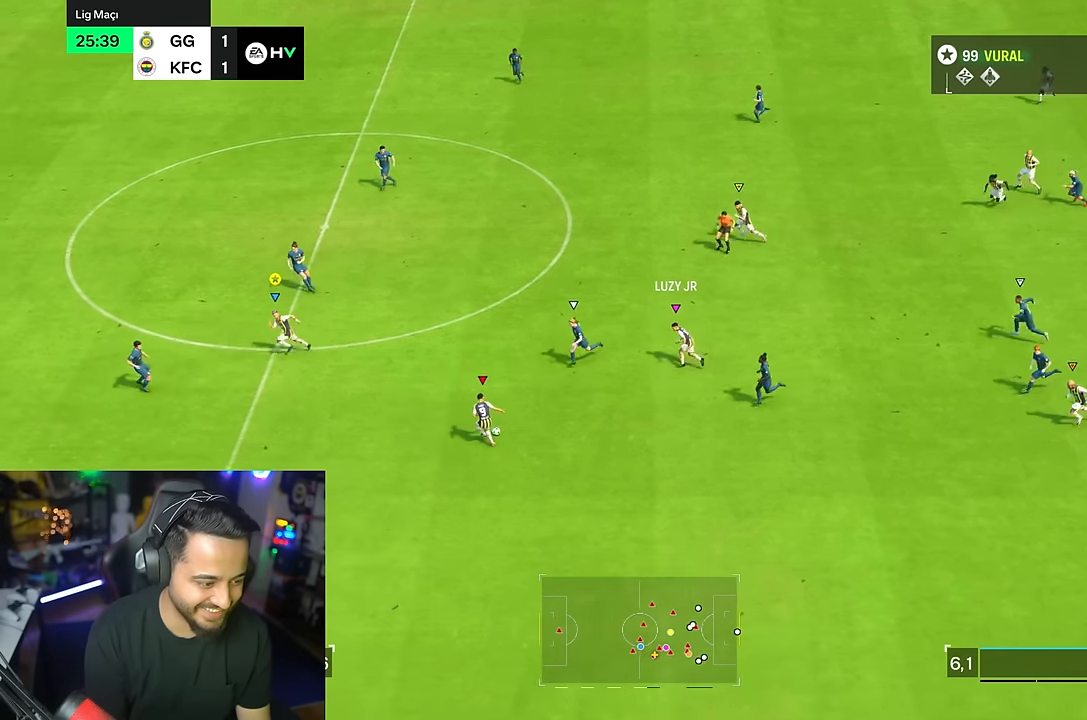
{"buttons": ["R2"], "left_stick": "left", "right_stick": "center", "events": [[400, "left_stick", "left"]]}
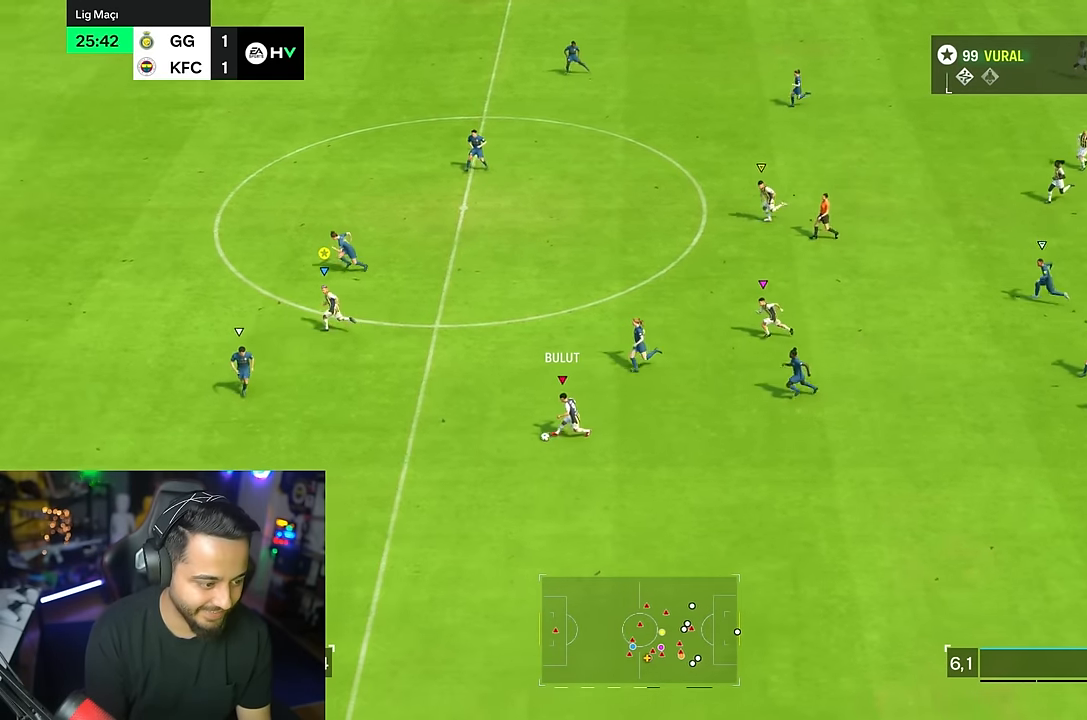
{"buttons": [], "left_stick": "down", "right_stick": "center", "events": [[167, "left_stick", "down-left"], [333, "left_stick", "down"], [350, "R2", "up"]]}
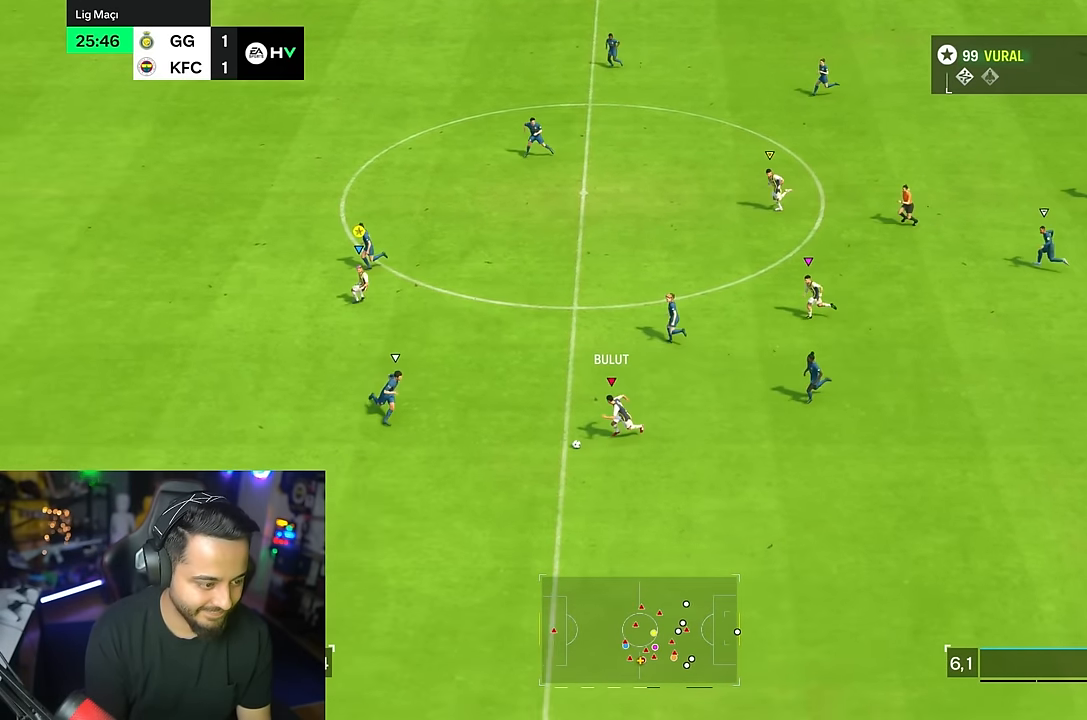
{"buttons": ["R2"], "left_stick": "down", "right_stick": "center"}
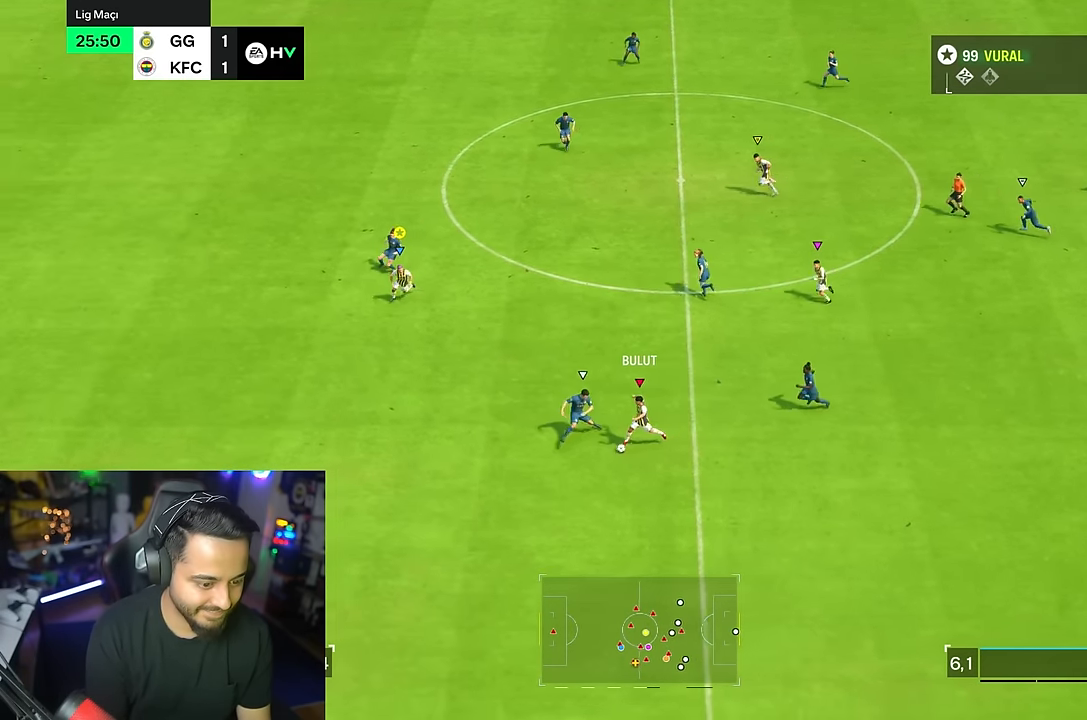
{"buttons": ["R2"], "left_stick": "down", "right_stick": "center", "events": []}
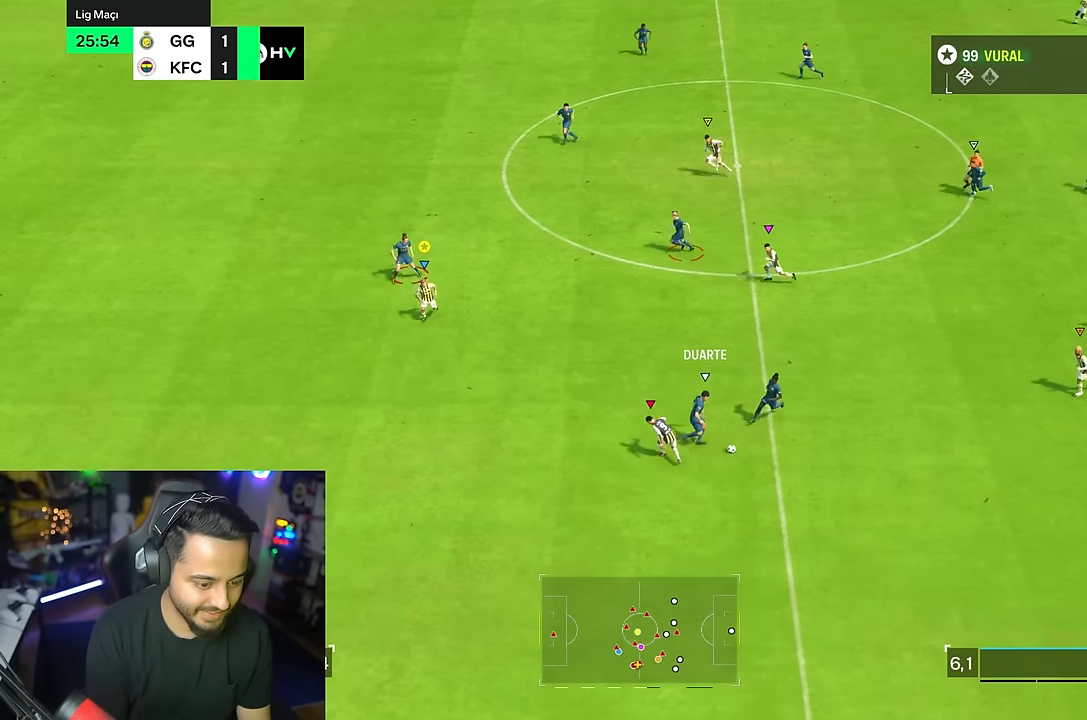
{"buttons": ["R2"], "left_stick": "down-right", "right_stick": "center", "events": [[267, "left_stick", "down-right"]]}
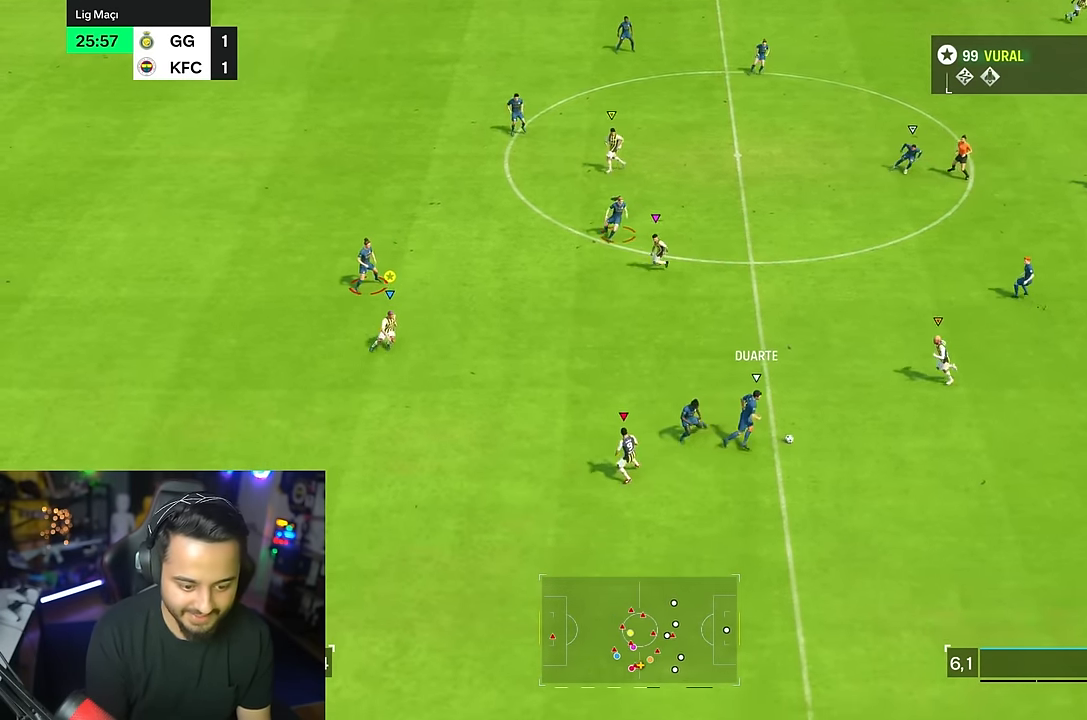
{"buttons": ["R2"], "left_stick": "down-right", "right_stick": "center", "events": []}